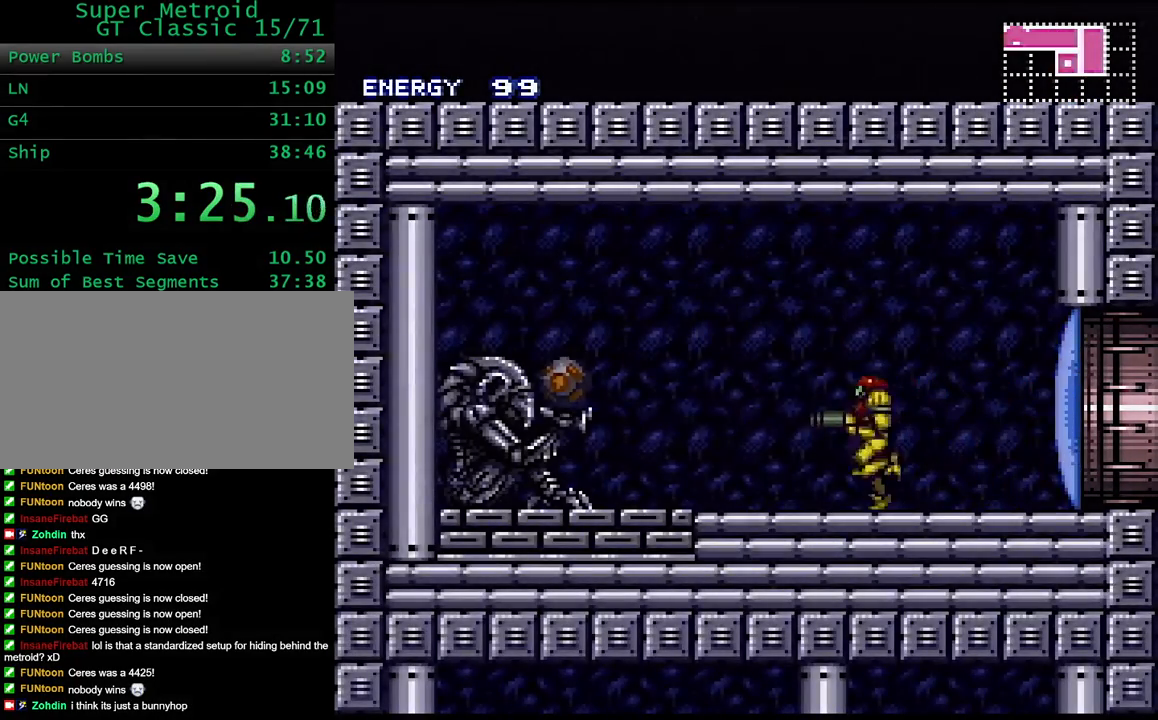
Gameplay with a controller (Nintendo layout); each line is a JSON object with the inputs held at the frame after it. "events" lists button and stick changes between this image and that frame as [ms after this image, input, new state], when the widget could be followed in between. Not read: L3 R3.
{"buttons": ["Y", "DPAD_RIGHT"], "events": [[183, "DPAD_LEFT", "up"], [183, "DPAD_RIGHT", "down"]]}
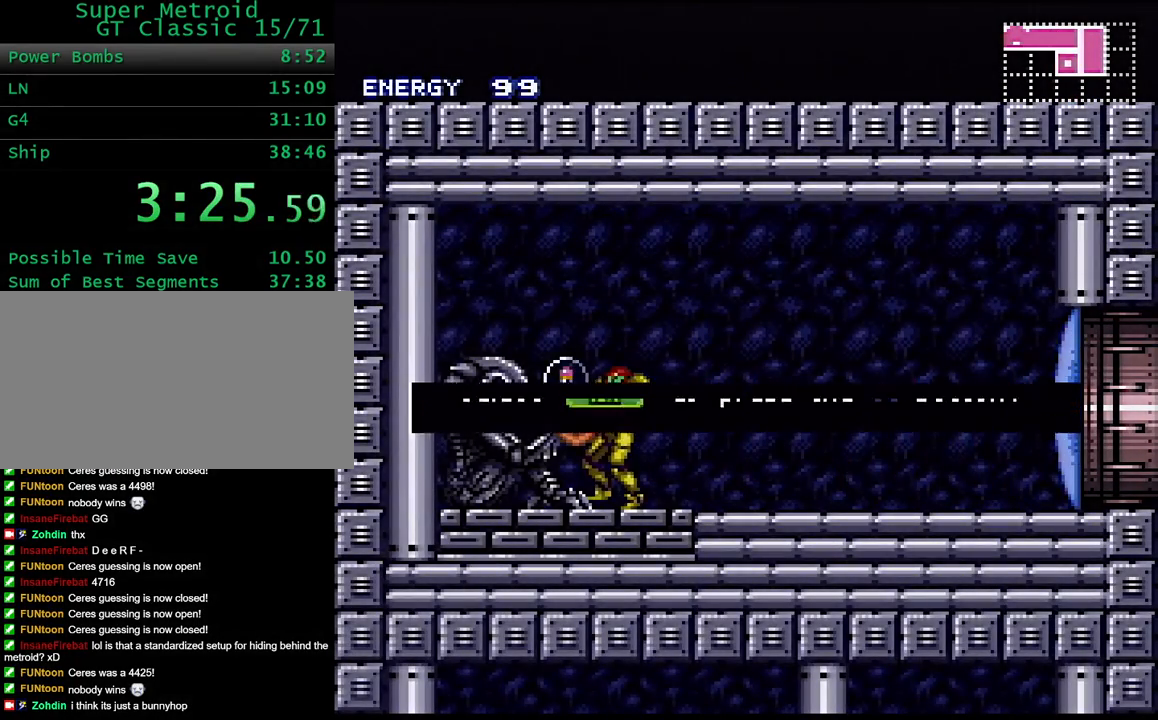
{"buttons": ["Y", "DPAD_RIGHT"], "events": []}
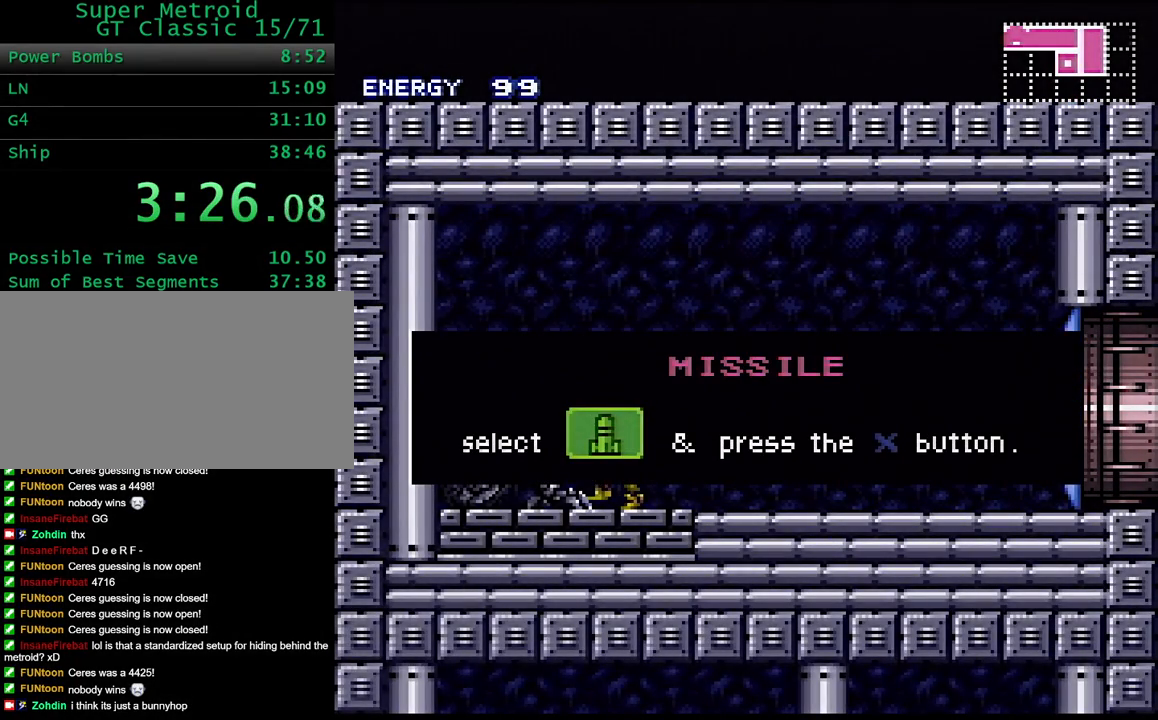
{"buttons": ["Y", "DPAD_RIGHT"], "events": []}
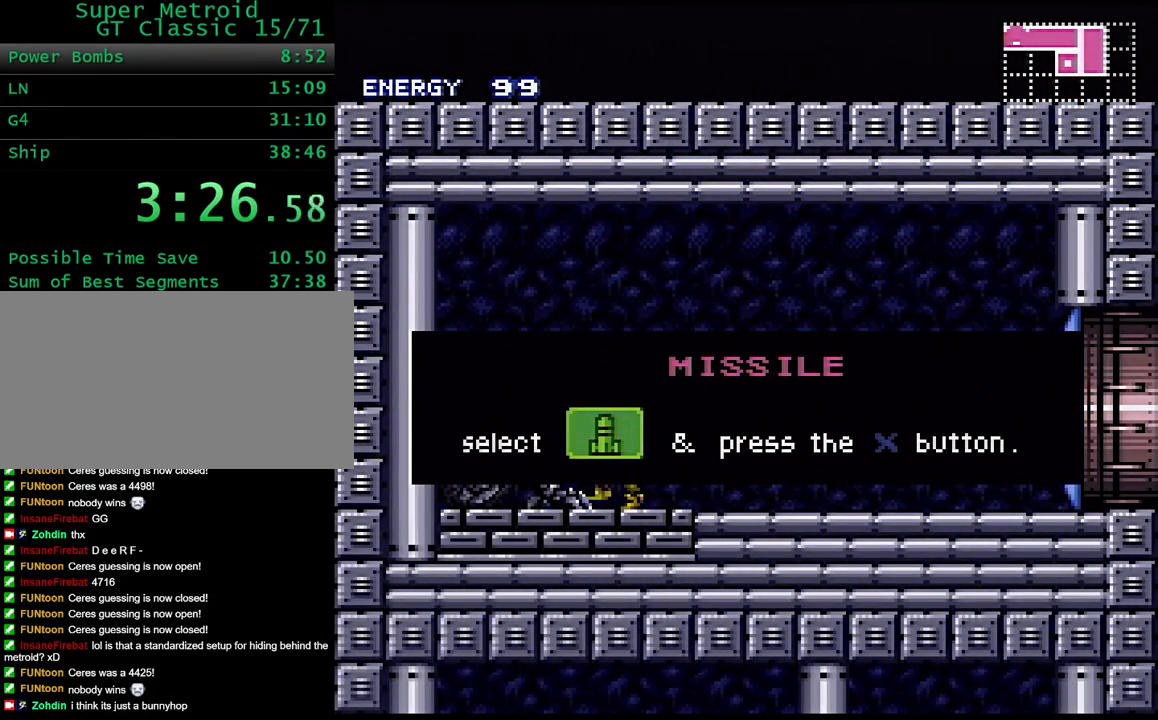
{"buttons": ["Y", "DPAD_RIGHT"], "events": []}
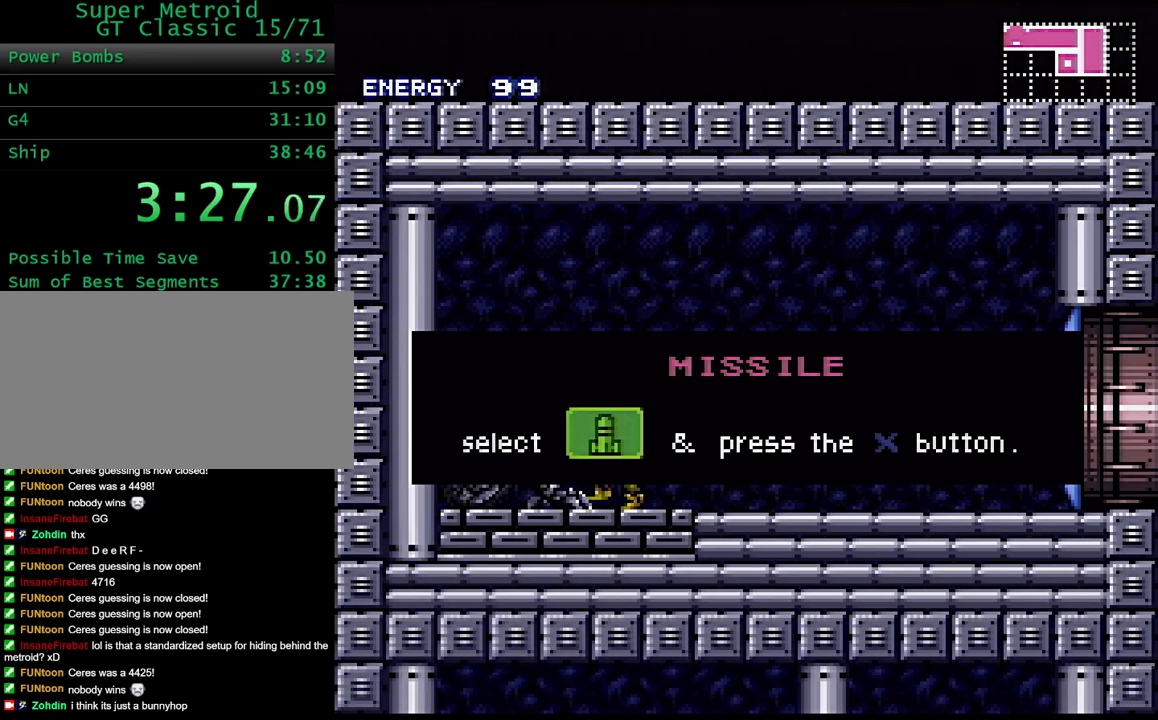
{"buttons": ["Y", "DPAD_RIGHT"], "events": []}
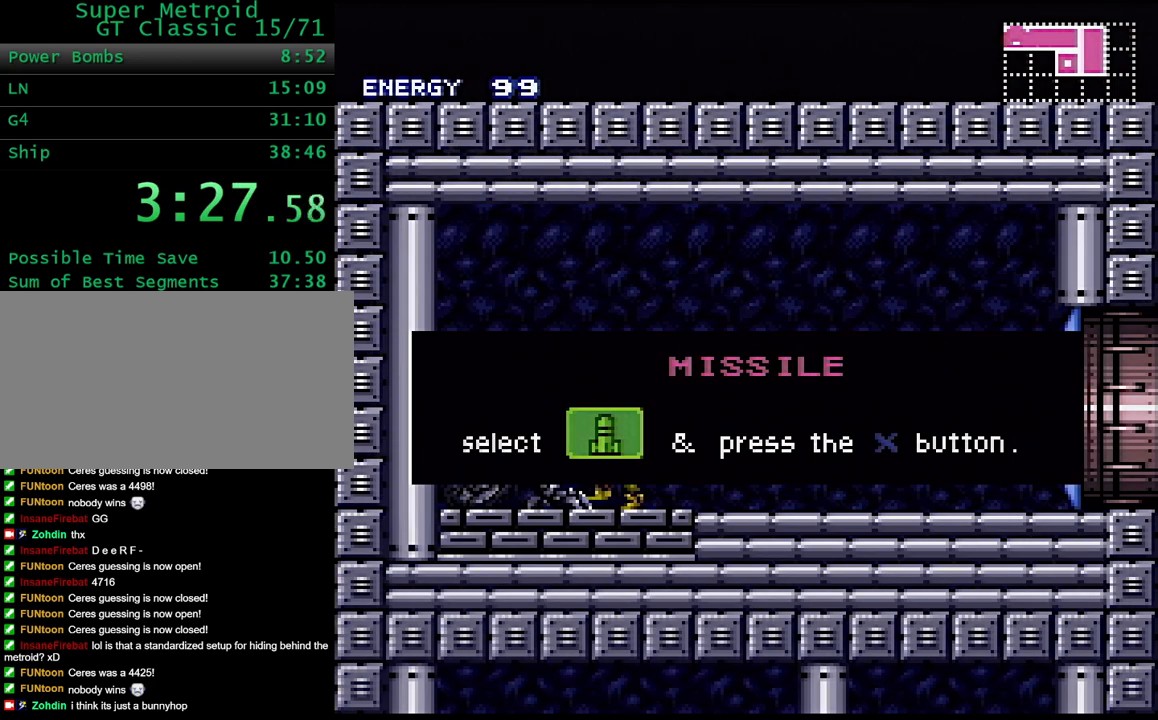
{"buttons": ["Y", "DPAD_RIGHT"], "events": []}
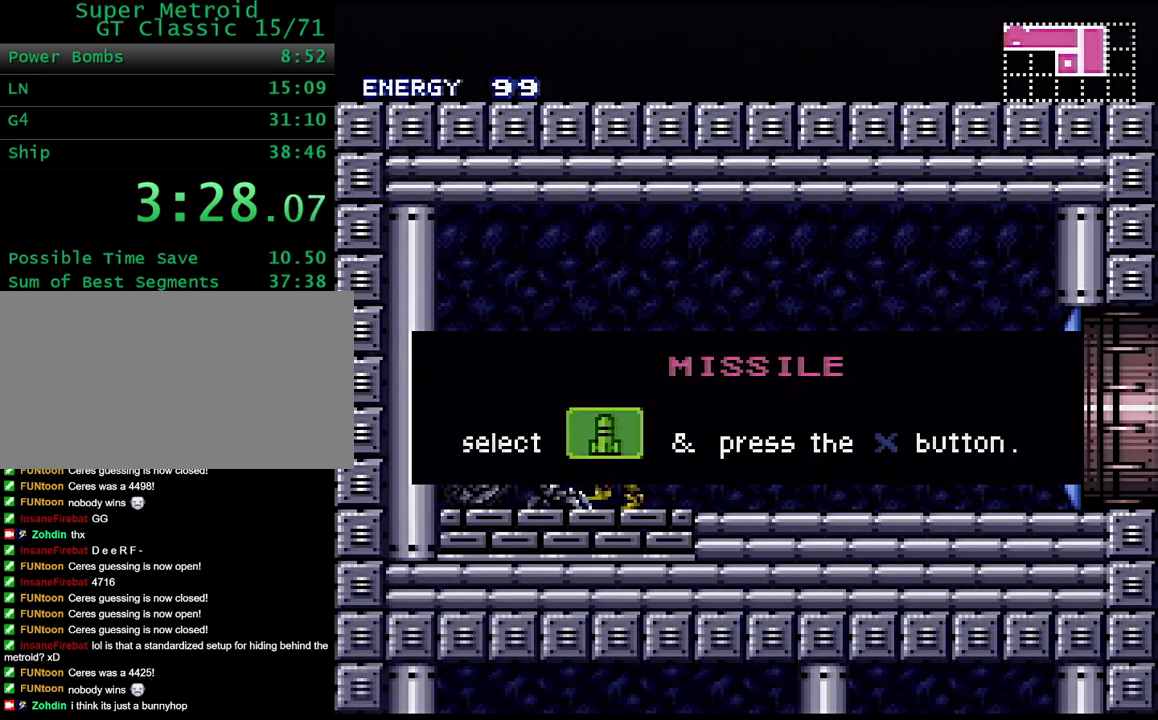
{"buttons": ["Y", "DPAD_RIGHT"], "events": []}